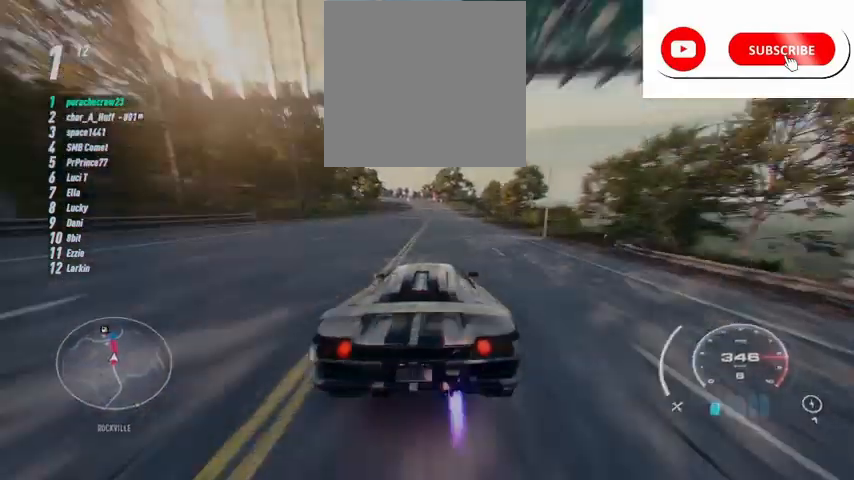
Gameplay with a controller (Xbox layout); each line is a JSON object with the inputs held at the frame after it. "events" lists button and stick changes between this image and that frame as [ms after this image, input, new state], when the widget could be followed in between.
{"buttons": ["R2"], "left_stick": "right", "right_stick": "center", "events": [[459, "left_stick", "right"]]}
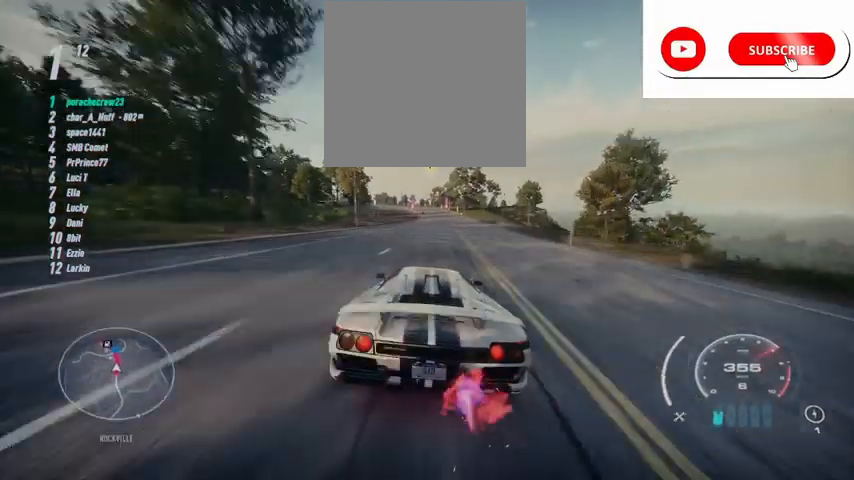
{"buttons": ["R2"], "left_stick": "center", "right_stick": "center", "events": [[167, "left_stick", "center"]]}
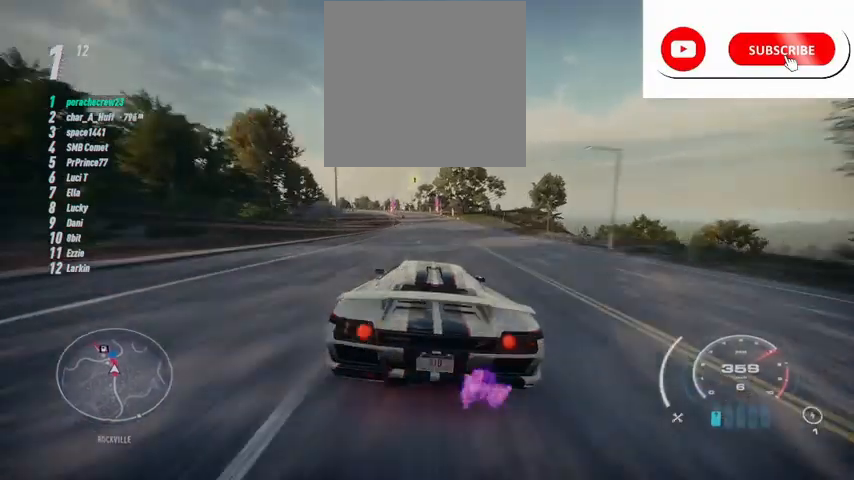
{"buttons": ["R2"], "left_stick": "left", "right_stick": "center", "events": [[251, "left_stick", "left"]]}
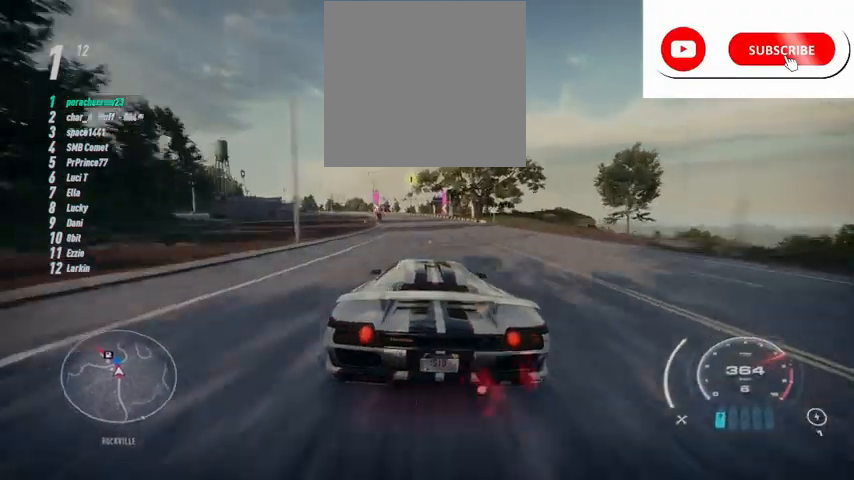
{"buttons": ["R2"], "left_stick": "left", "right_stick": "center", "events": []}
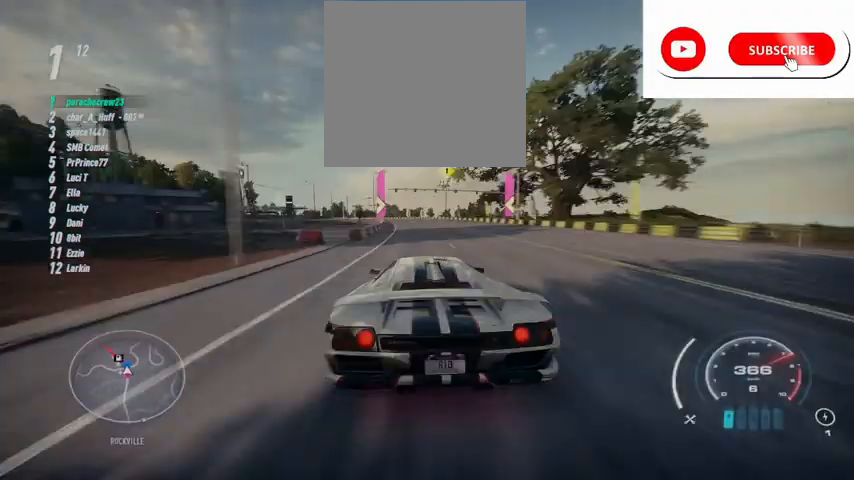
{"buttons": ["R2"], "left_stick": "left", "right_stick": "center", "events": []}
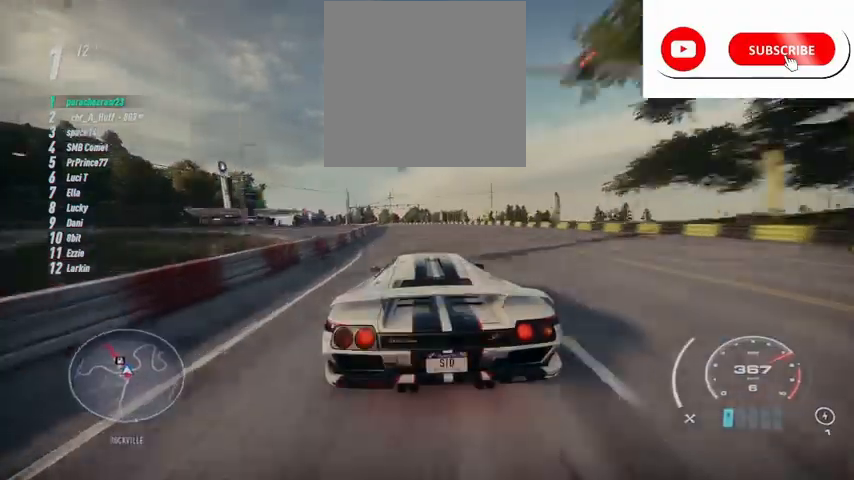
{"buttons": ["R2"], "left_stick": "left", "right_stick": "center", "events": []}
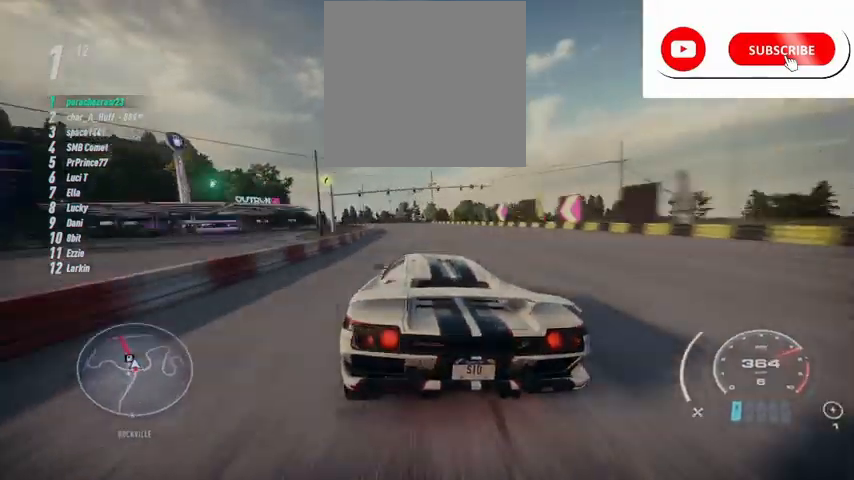
{"buttons": ["R2"], "left_stick": "left", "right_stick": "center", "events": [[84, "left_stick", "center"], [167, "left_stick", "left"]]}
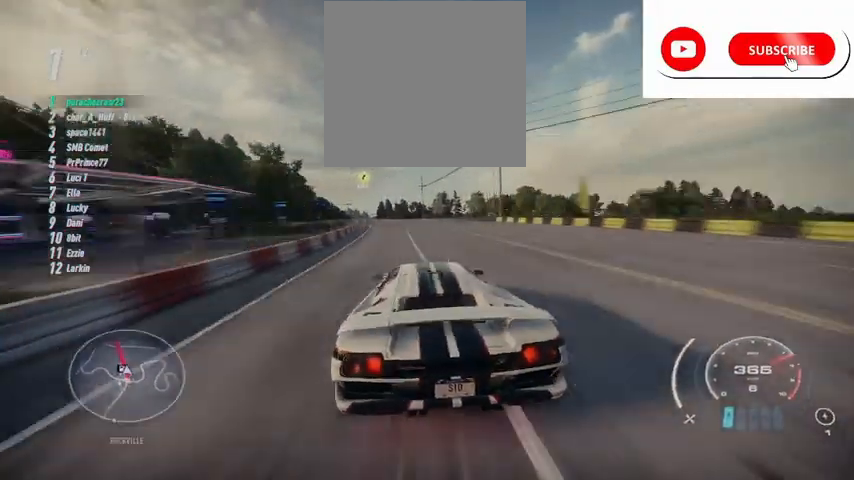
{"buttons": ["R2"], "left_stick": "center", "right_stick": "center", "events": [[167, "left_stick", "center"], [250, "left_stick", "left"], [417, "left_stick", "center"]]}
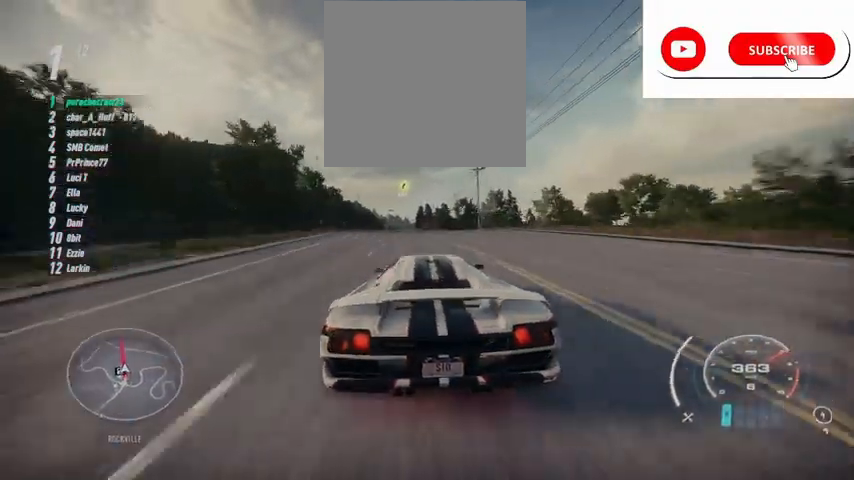
{"buttons": ["R2"], "left_stick": "center", "right_stick": "center", "events": [[42, "left_stick", "left"], [334, "left_stick", "center"]]}
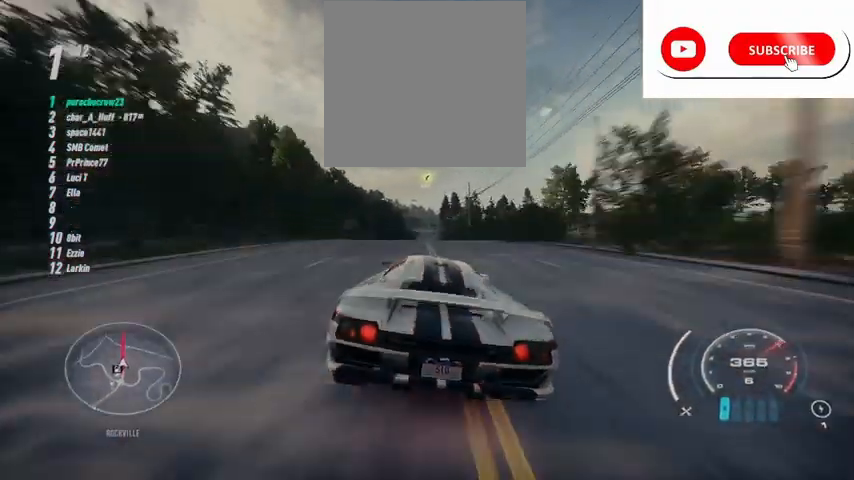
{"buttons": ["R2"], "left_stick": "center", "right_stick": "center", "events": []}
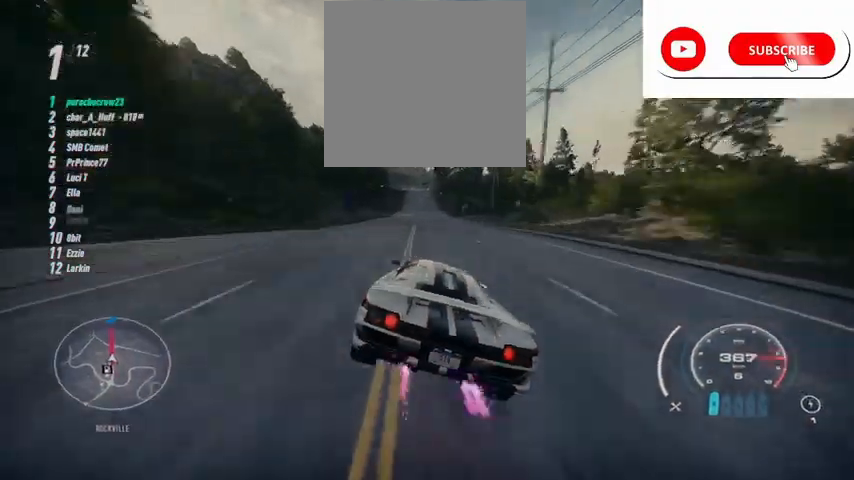
{"buttons": ["R2"], "left_stick": "center", "right_stick": "center", "events": [[84, "left_stick", "left"], [251, "left_stick", "center"]]}
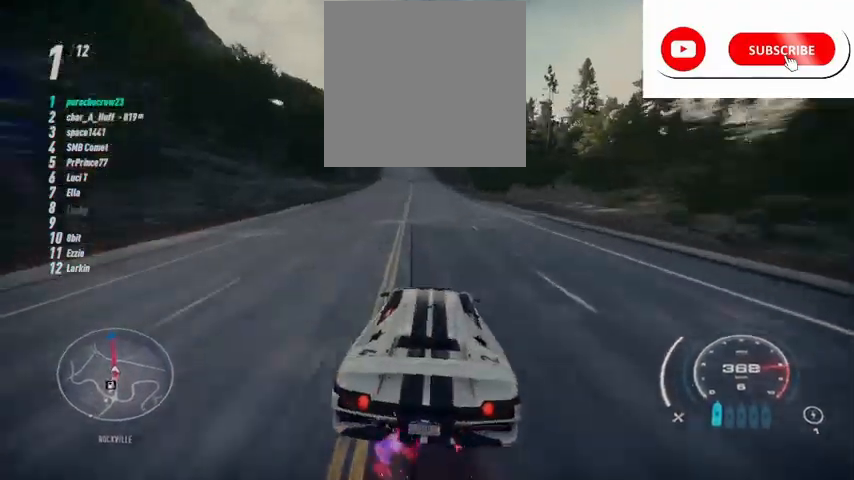
{"buttons": ["R2"], "left_stick": "center", "right_stick": "center", "events": [[42, "left_stick", "left"], [250, "left_stick", "center"]]}
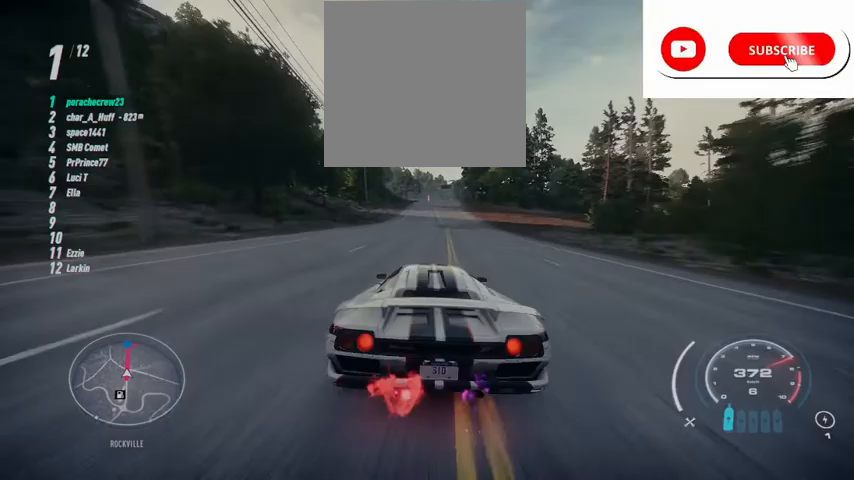
{"buttons": ["R2"], "left_stick": "center", "right_stick": "center", "events": []}
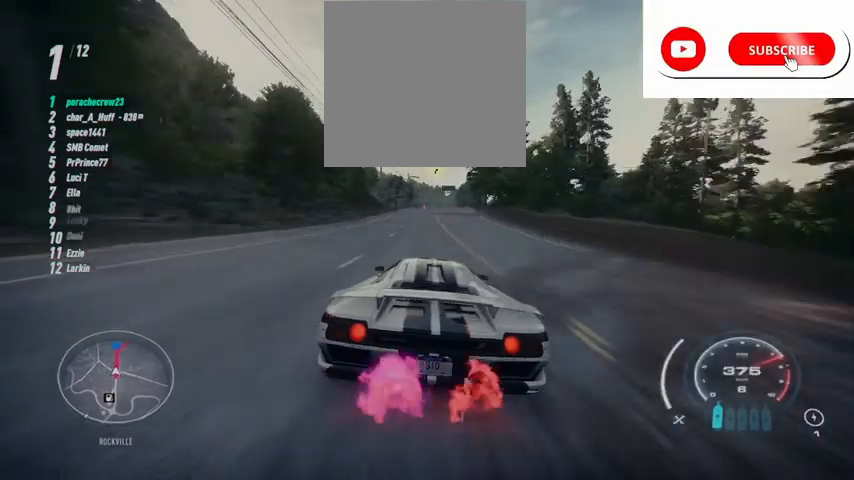
{"buttons": ["R2"], "left_stick": "center", "right_stick": "center", "events": []}
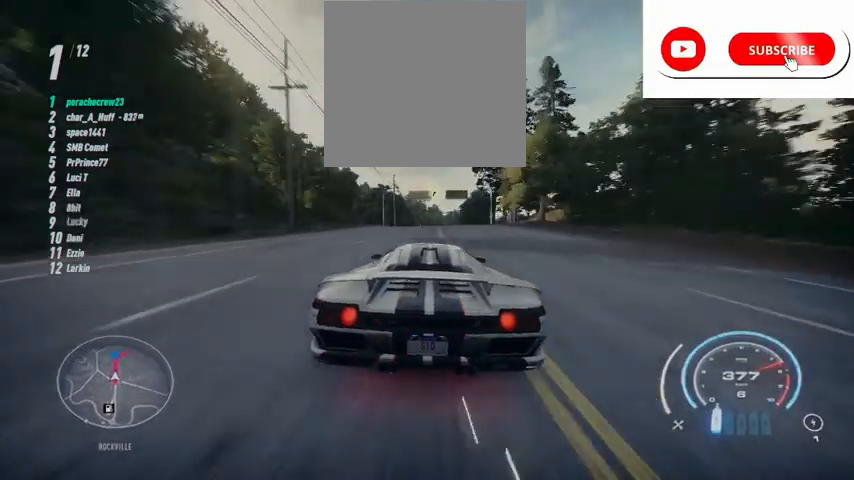
{"buttons": ["R2"], "left_stick": "center", "right_stick": "center", "events": []}
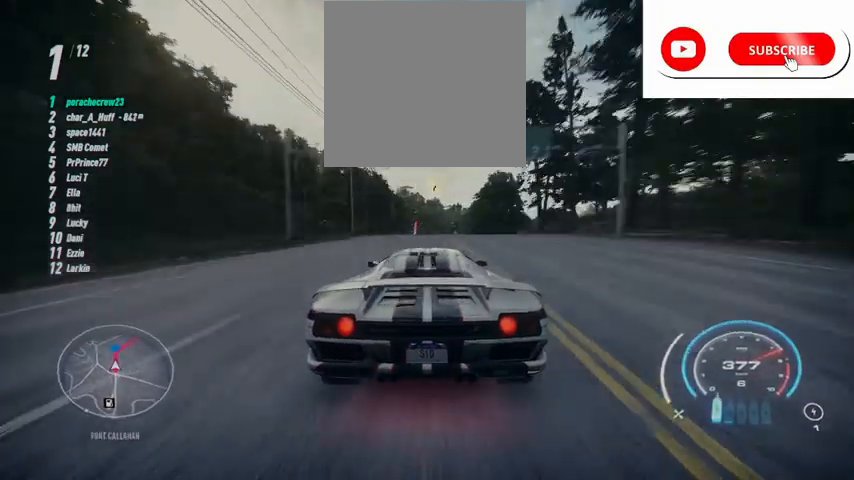
{"buttons": ["R2"], "left_stick": "center", "right_stick": "center", "events": []}
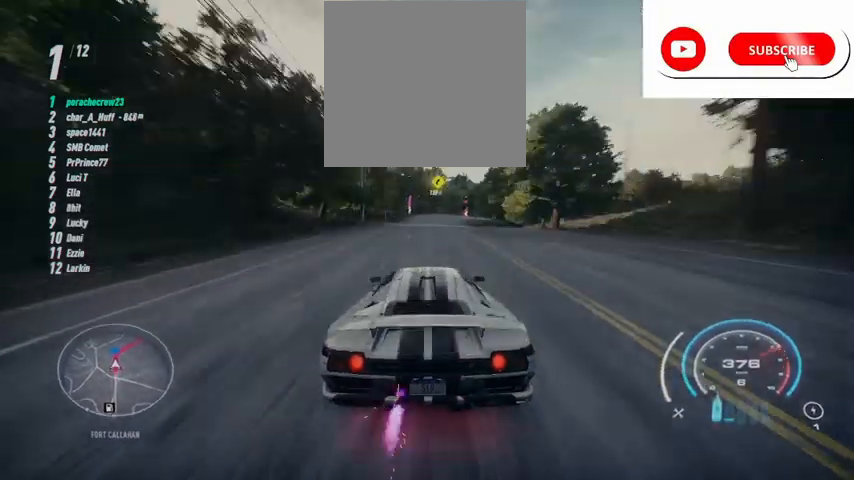
{"buttons": ["R2"], "left_stick": "up-right", "right_stick": "center", "events": [[292, "left_stick", "up-right"]]}
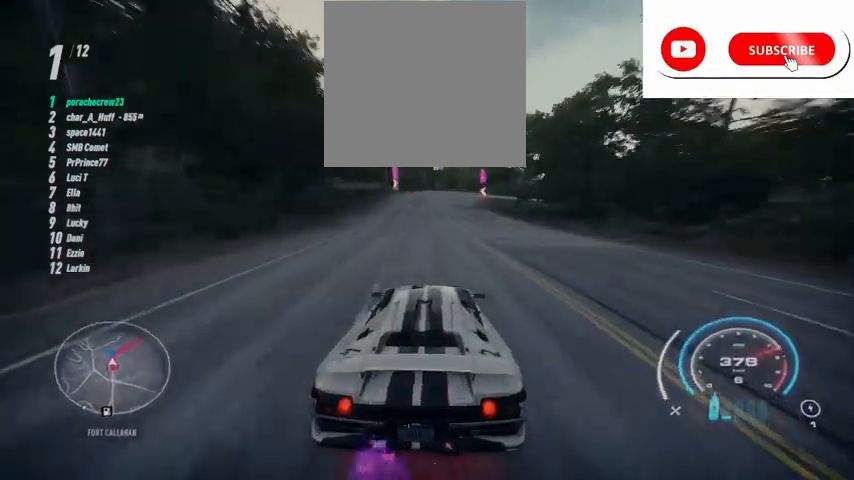
{"buttons": ["R2"], "left_stick": "center", "right_stick": "center", "events": [[167, "R2", "up"], [292, "R2", "down"], [500, "left_stick", "center"]]}
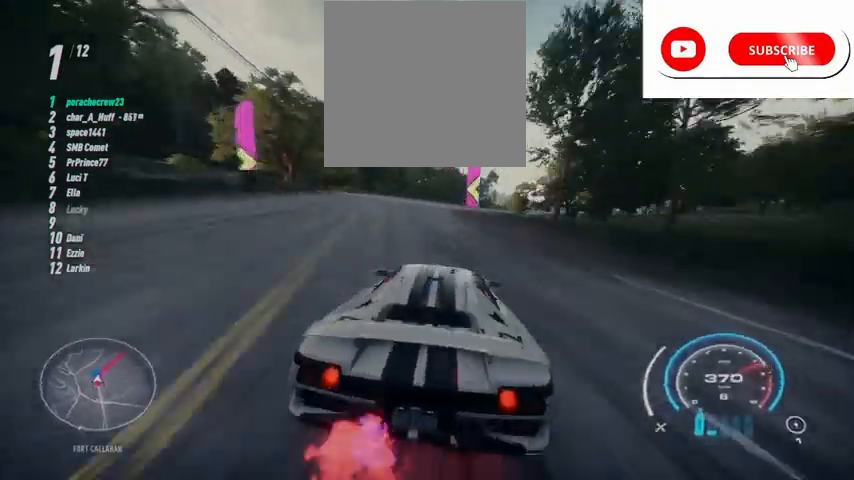
{"buttons": ["R2"], "left_stick": "right", "right_stick": "center", "events": [[209, "left_stick", "right"]]}
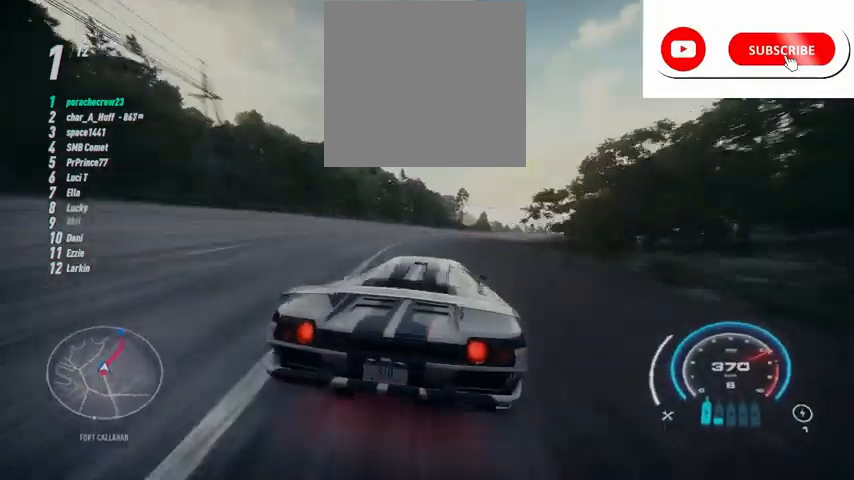
{"buttons": ["R2"], "left_stick": "right", "right_stick": "center", "events": [[167, "left_stick", "center"], [292, "left_stick", "right"]]}
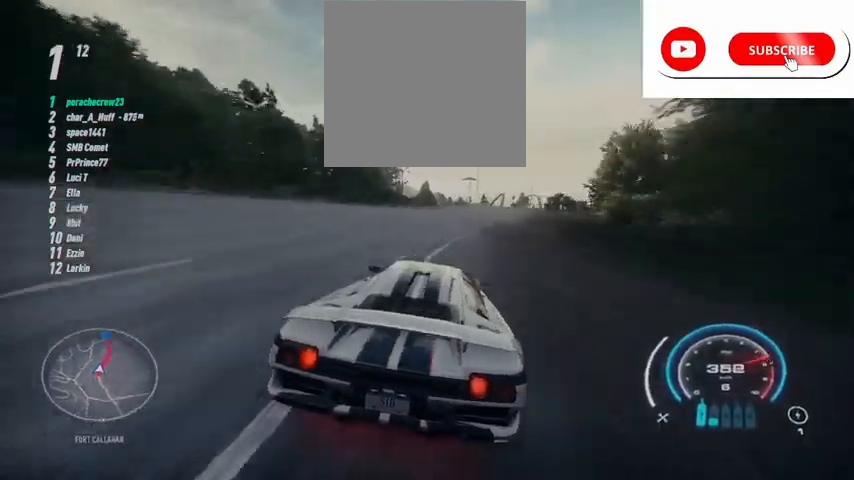
{"buttons": ["R2"], "left_stick": "right", "right_stick": "center", "events": [[417, "left_stick", "center"], [501, "left_stick", "right"]]}
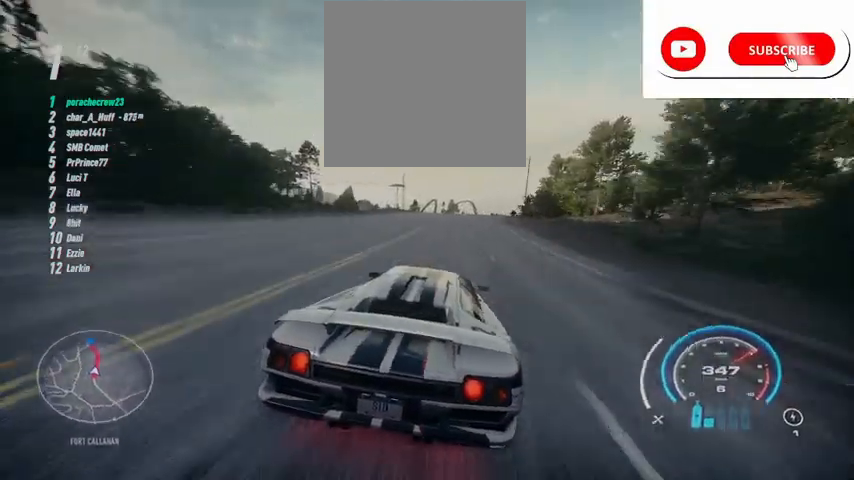
{"buttons": ["R2"], "left_stick": "center", "right_stick": "center", "events": [[167, "left_stick", "center"]]}
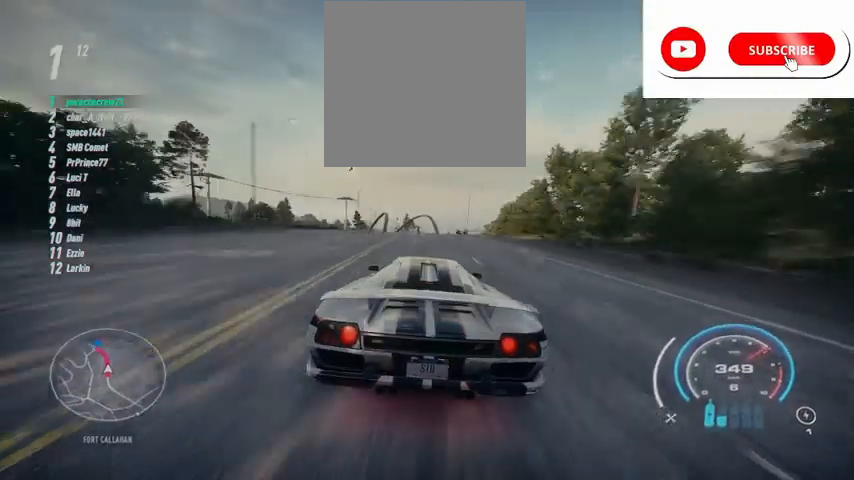
{"buttons": ["R2"], "left_stick": "center", "right_stick": "center", "events": [[84, "left_stick", "left"], [209, "left_stick", "center"]]}
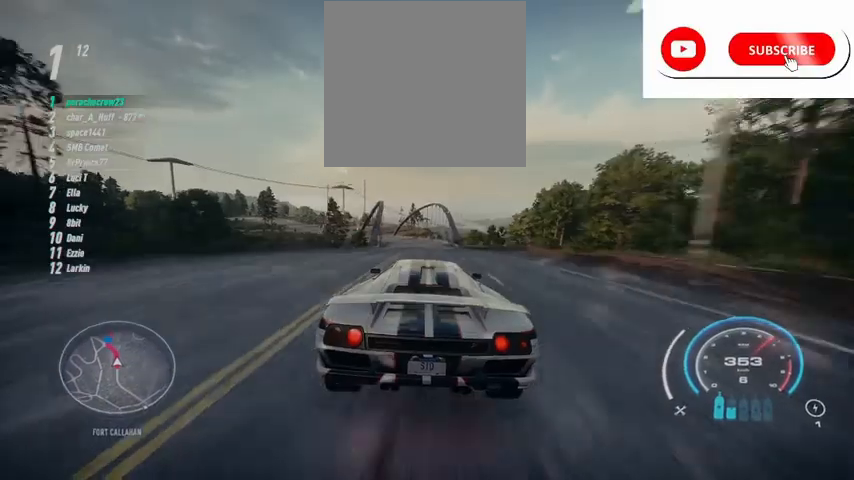
{"buttons": ["R2"], "left_stick": "left", "right_stick": "center", "events": [[333, "left_stick", "left"]]}
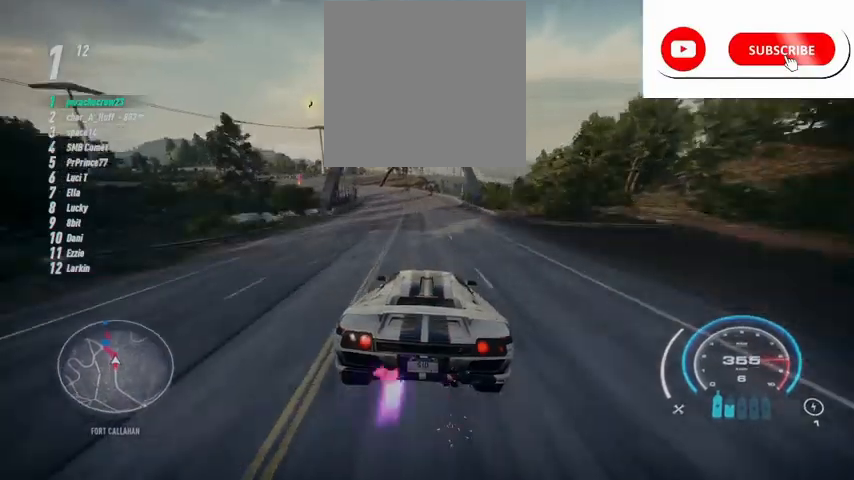
{"buttons": ["R2"], "left_stick": "left", "right_stick": "center", "events": []}
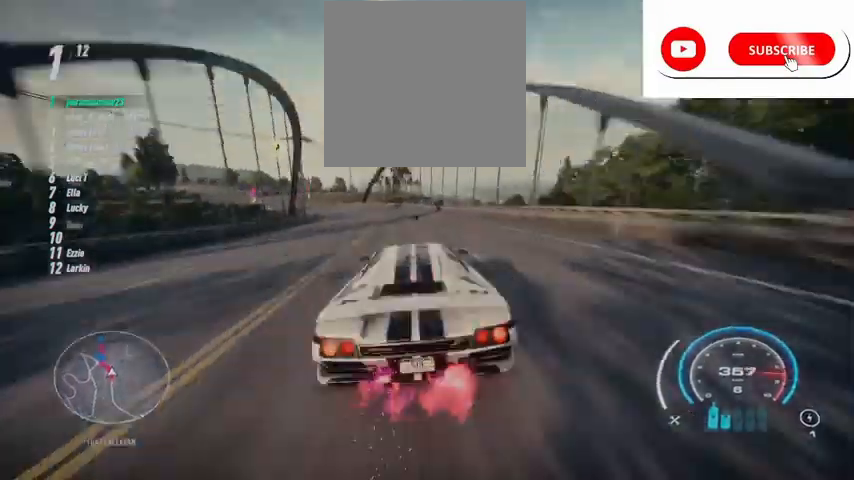
{"buttons": ["L2", "R2"], "left_stick": "left", "right_stick": "center", "events": [[375, "L2", "down"]]}
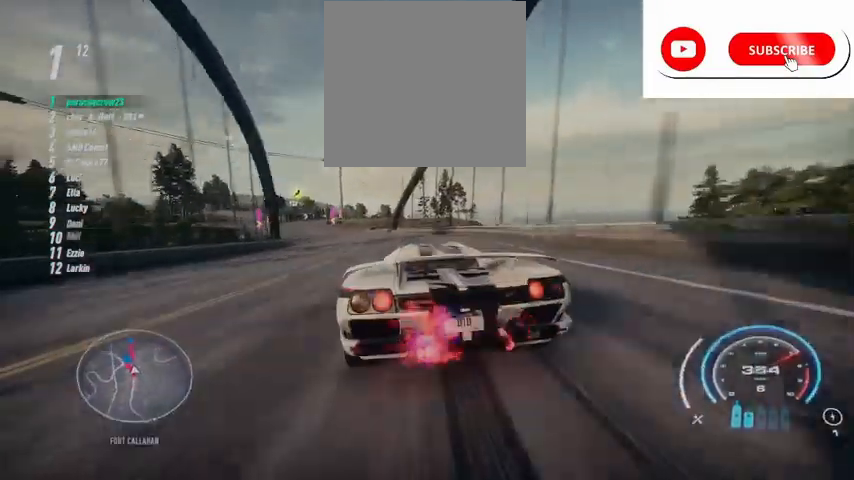
{"buttons": ["L2", "R2"], "left_stick": "left", "right_stick": "center", "events": [[84, "L2", "up"], [334, "L2", "down"]]}
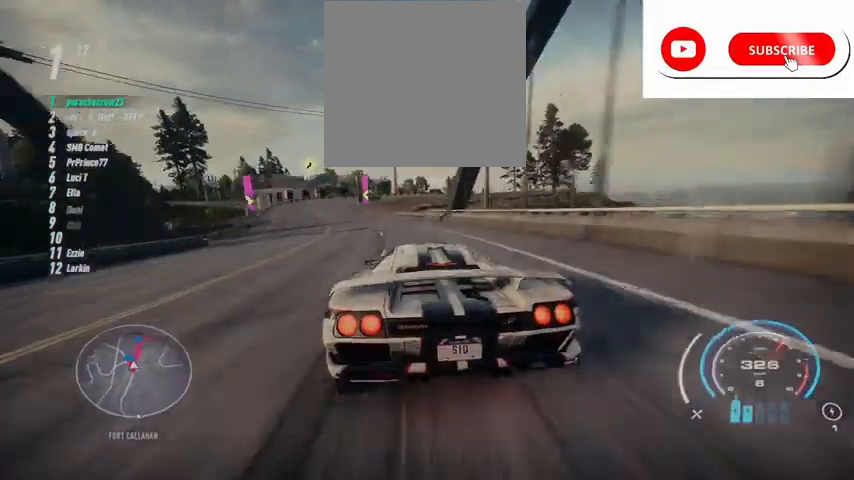
{"buttons": ["R2"], "left_stick": "right", "right_stick": "center", "events": [[375, "L2", "up"], [500, "left_stick", "right"]]}
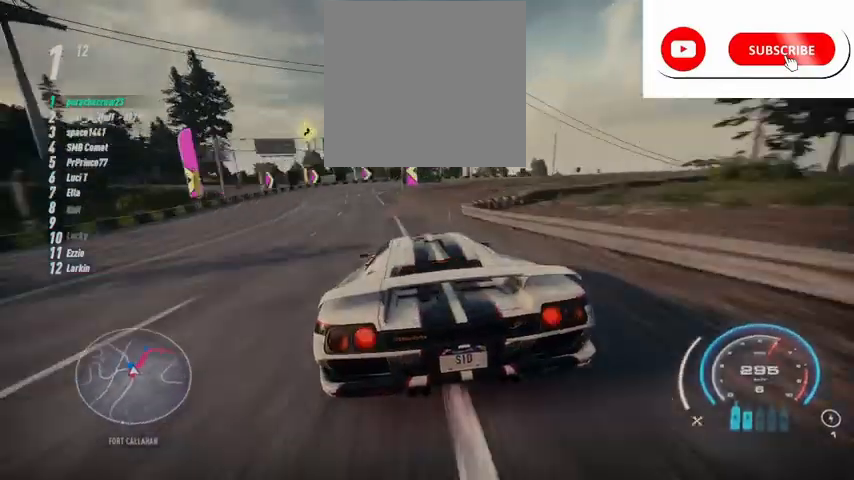
{"buttons": ["R2"], "left_stick": "right", "right_stick": "center", "events": [[125, "R2", "up"], [209, "R2", "down"]]}